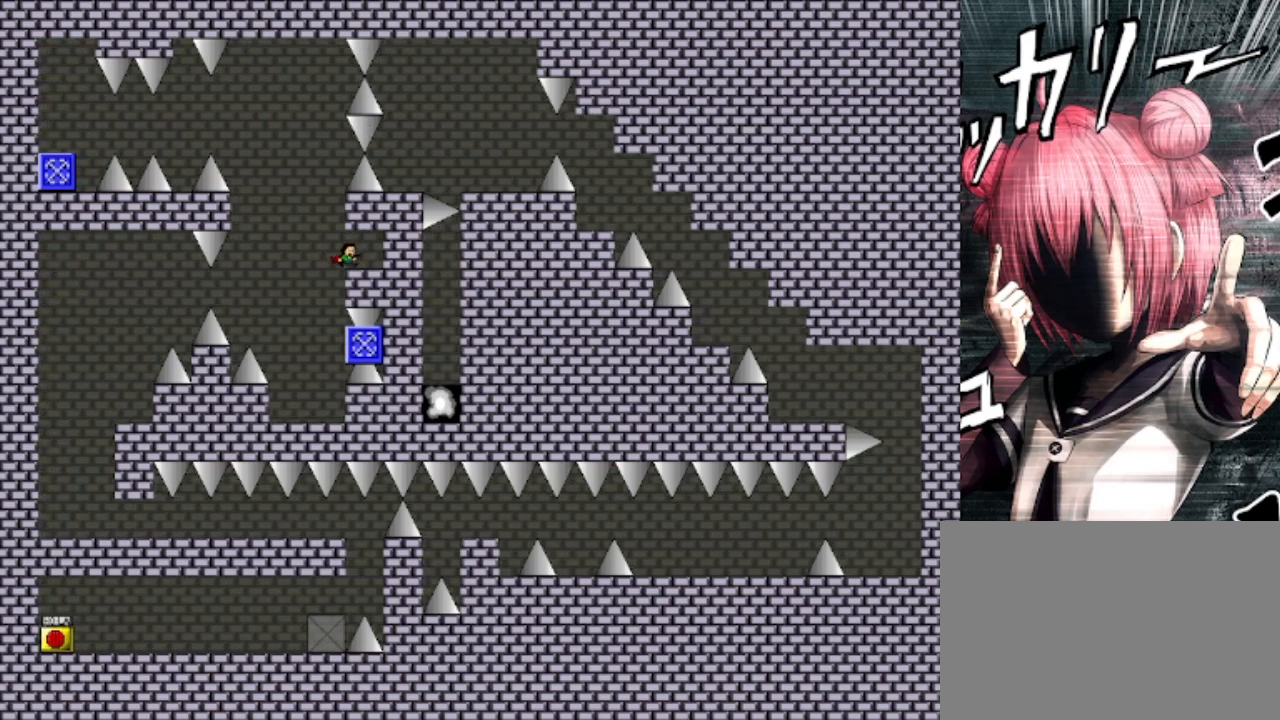
Gameplay with keyboard; each line is a JSON object with the keys held at the frame after it. "events" lists presses ("down") and releases ("up") of "down", "left", "r", "right", "s", "shift", "up" and "z" between this image and that frame as [ms after this image, input, new state], when the widget could be followed in between. No other keys are recorded. Mouse input is not recorded.
{"keys": ["left"], "events": [[133, "left", "down"], [167, "shift", "down"], [500, "shift", "up"]]}
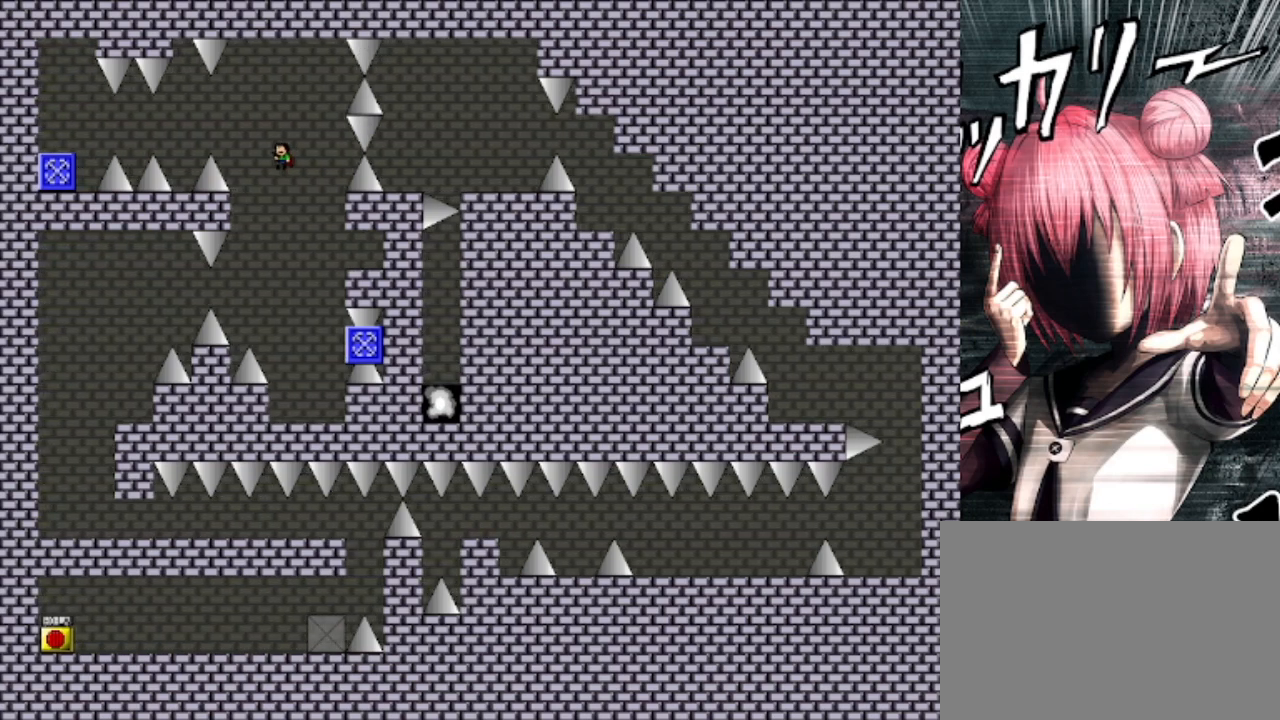
{"keys": ["left"], "events": [[133, "shift", "down"], [267, "shift", "up"]]}
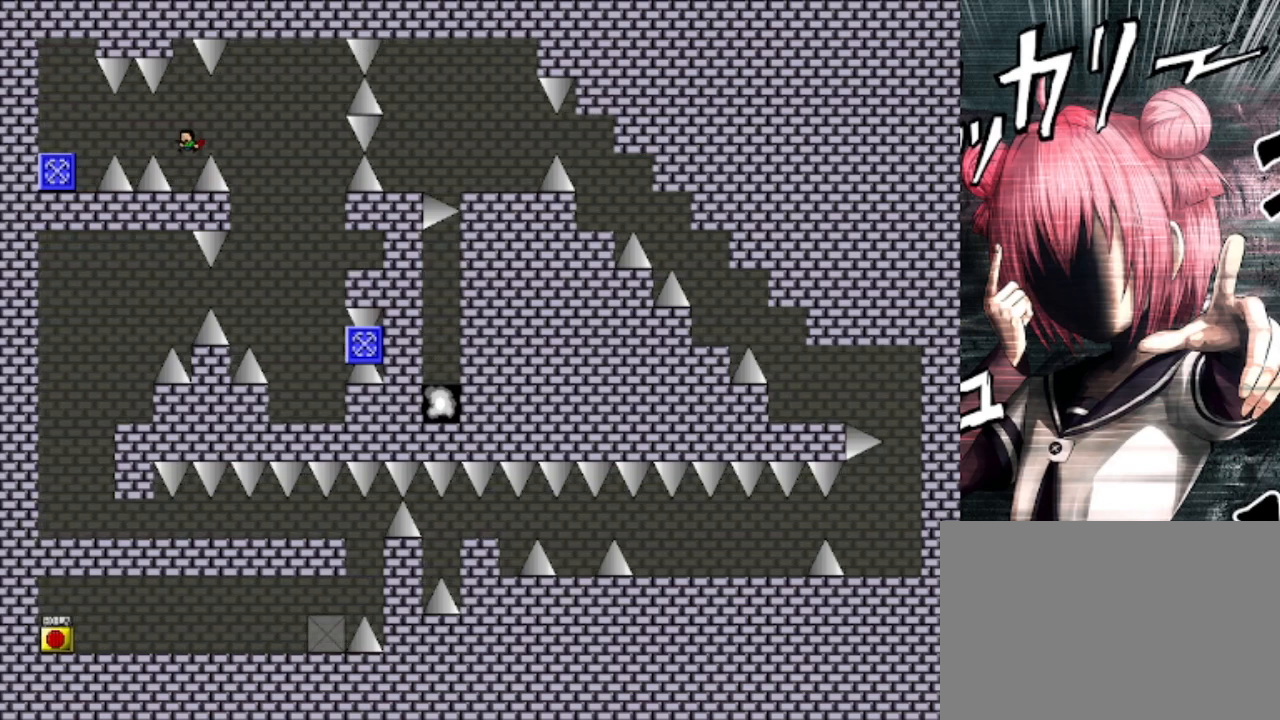
{"keys": ["left"], "events": [[67, "left", "up"], [333, "shift", "down"], [433, "left", "down"], [467, "shift", "up"]]}
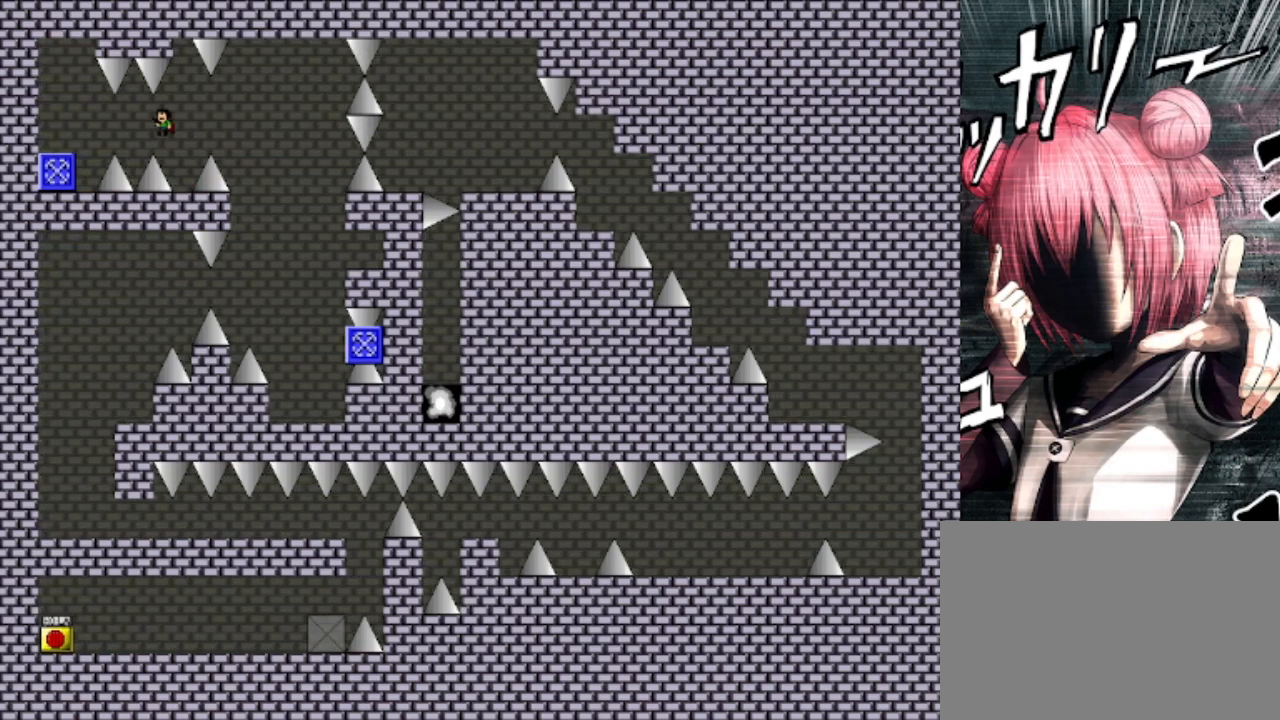
{"keys": ["left"], "events": [[167, "left", "up"], [300, "shift", "down"], [367, "shift", "up"], [400, "left", "down"]]}
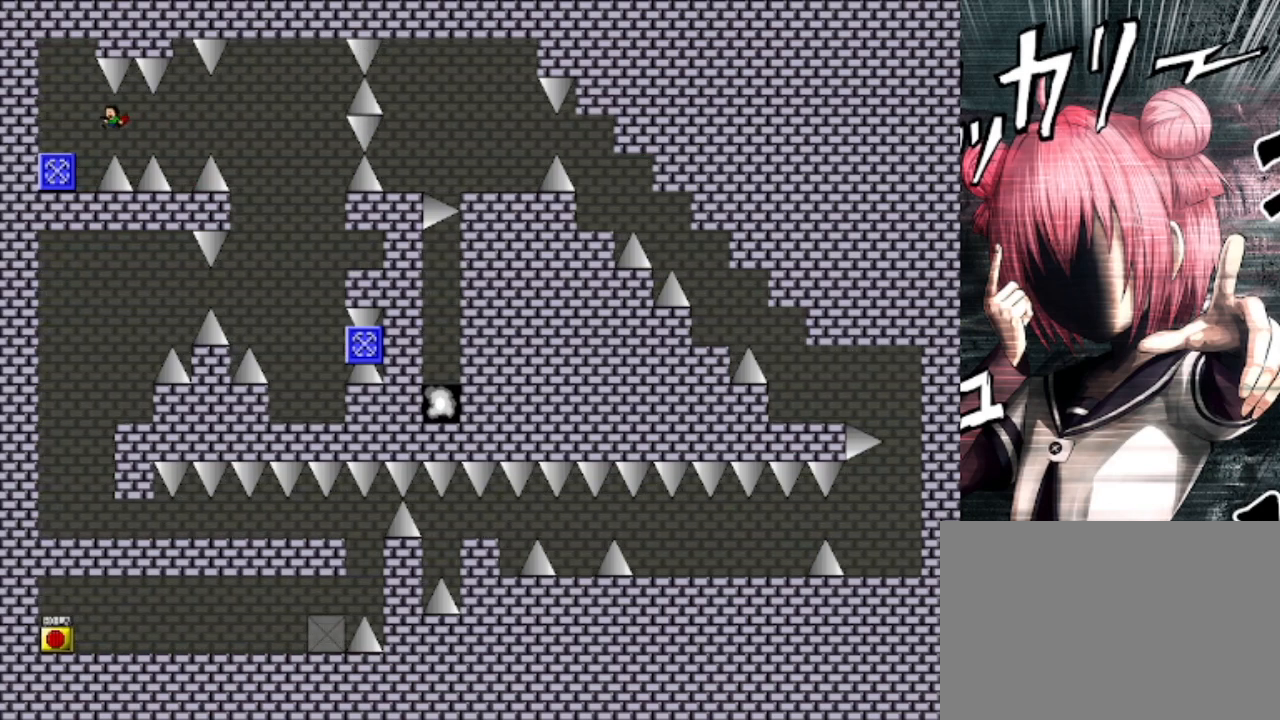
{"keys": ["right", "shift"], "events": [[233, "left", "up"], [433, "right", "down"], [500, "shift", "down"]]}
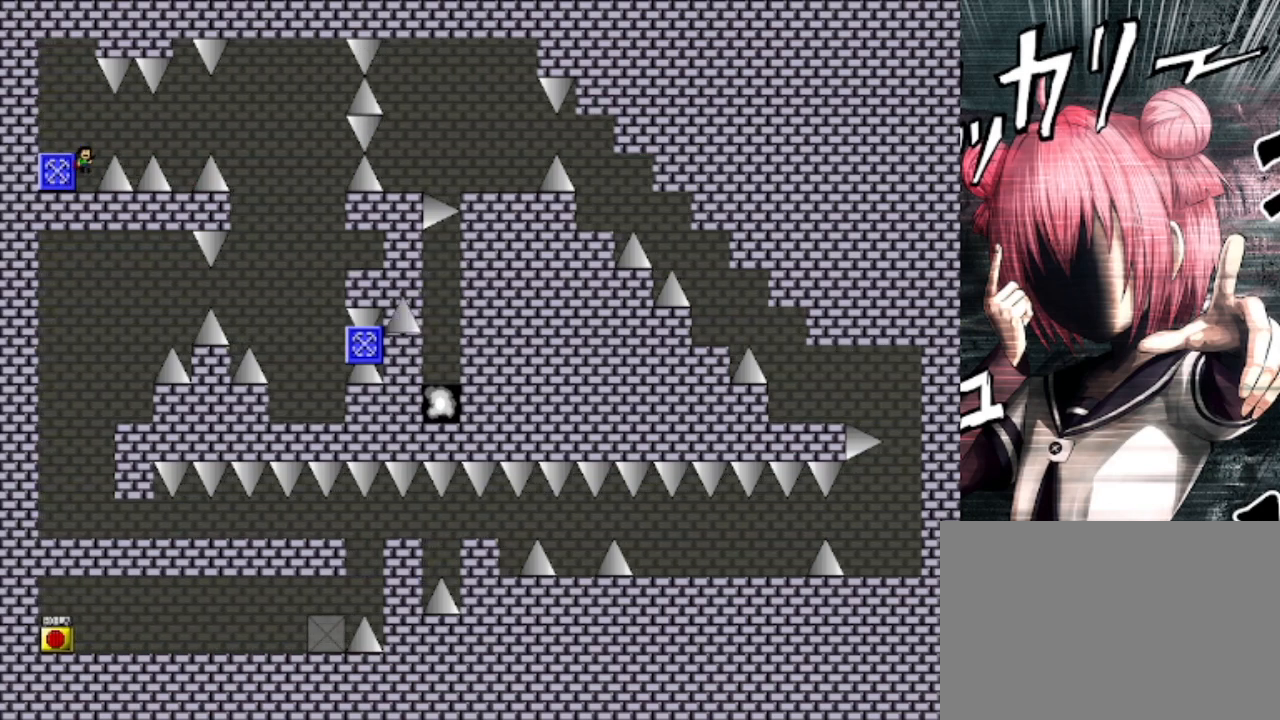
{"keys": ["right"], "events": [[100, "shift", "up"], [433, "shift", "down"], [467, "shift", "up"]]}
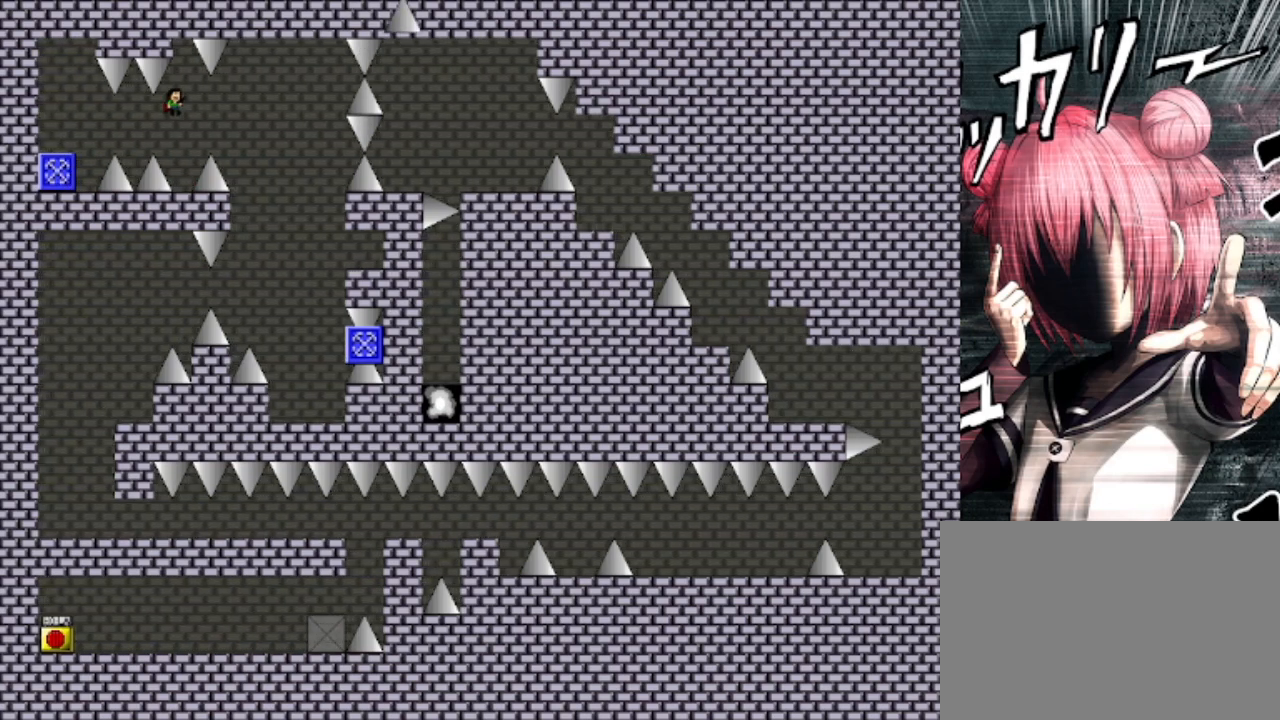
{"keys": ["right"], "events": []}
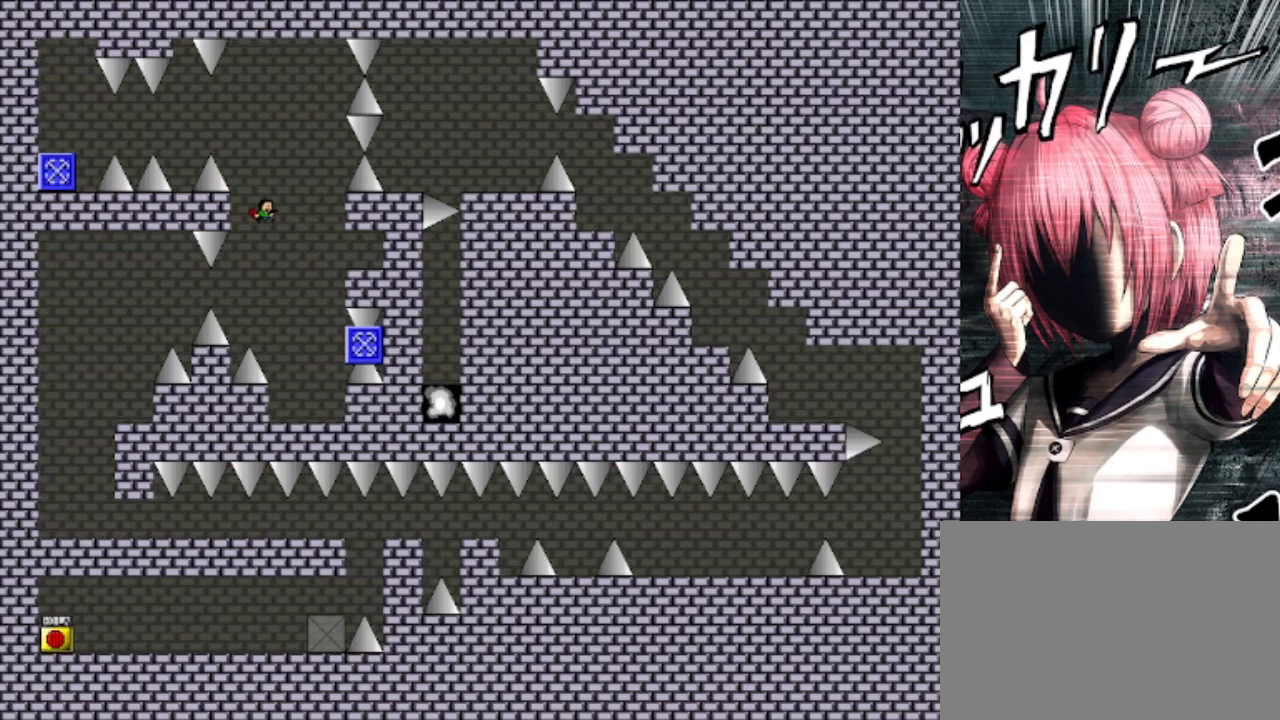
{"keys": [], "events": [[233, "right", "up"], [333, "left", "down"], [500, "left", "up"]]}
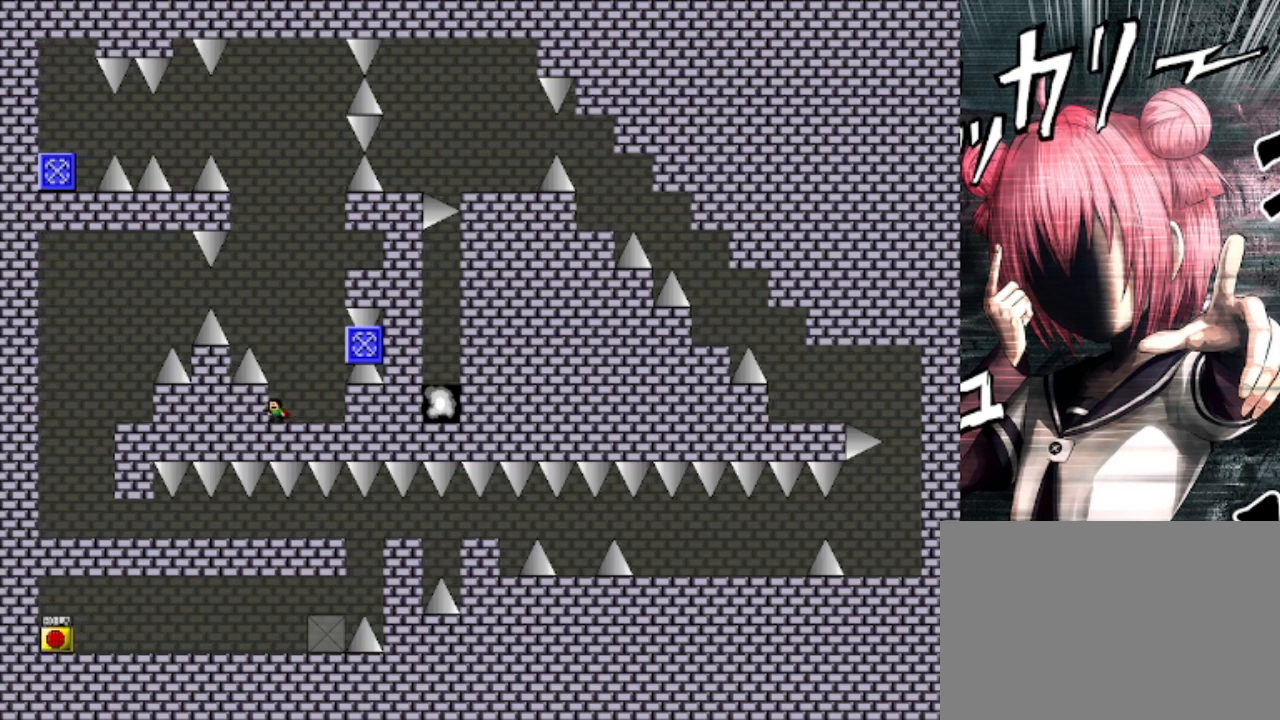
{"keys": ["left", "shift"], "events": [[67, "shift", "down"], [267, "left", "down"], [333, "shift", "up"], [433, "shift", "down"]]}
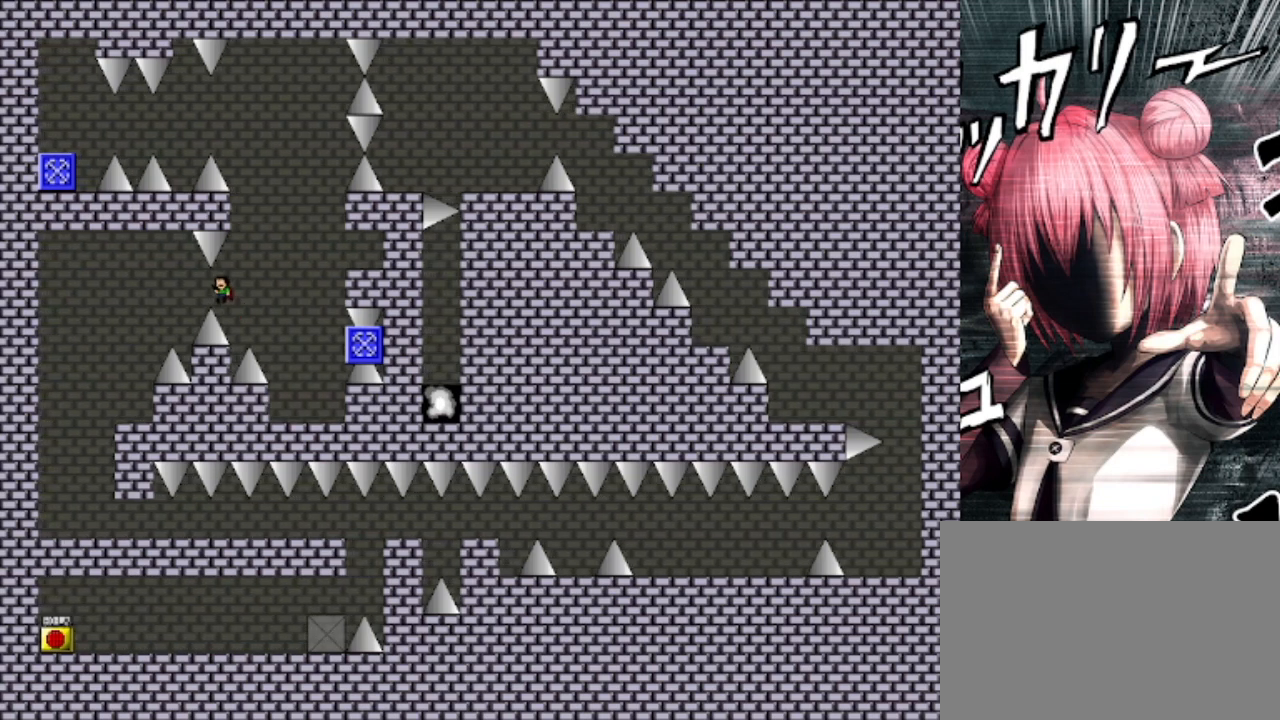
{"keys": ["left", "z"], "events": [[33, "shift", "up"], [367, "z", "down"], [400, "z", "up"], [500, "z", "down"]]}
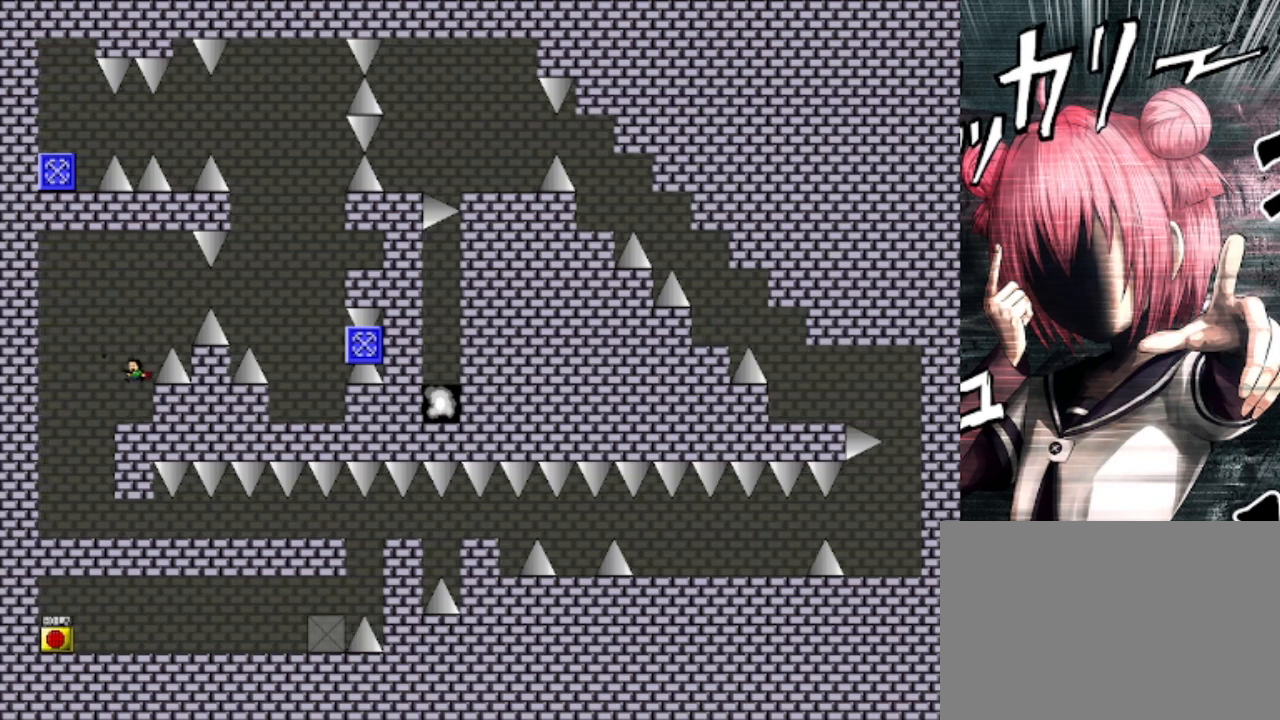
{"keys": ["right"], "events": [[33, "z", "up"], [267, "left", "up"], [267, "right", "down"]]}
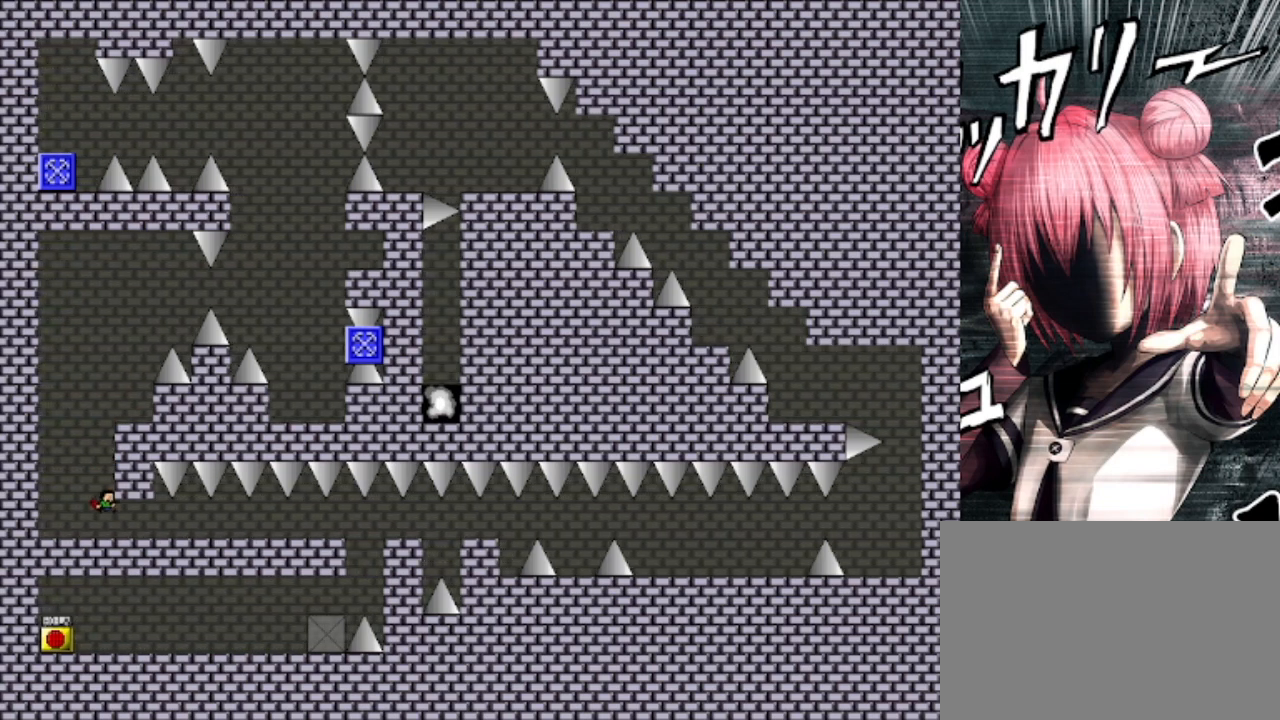
{"keys": ["right"], "events": [[167, "shift", "down"], [200, "shift", "up"], [433, "z", "down"], [467, "z", "up"]]}
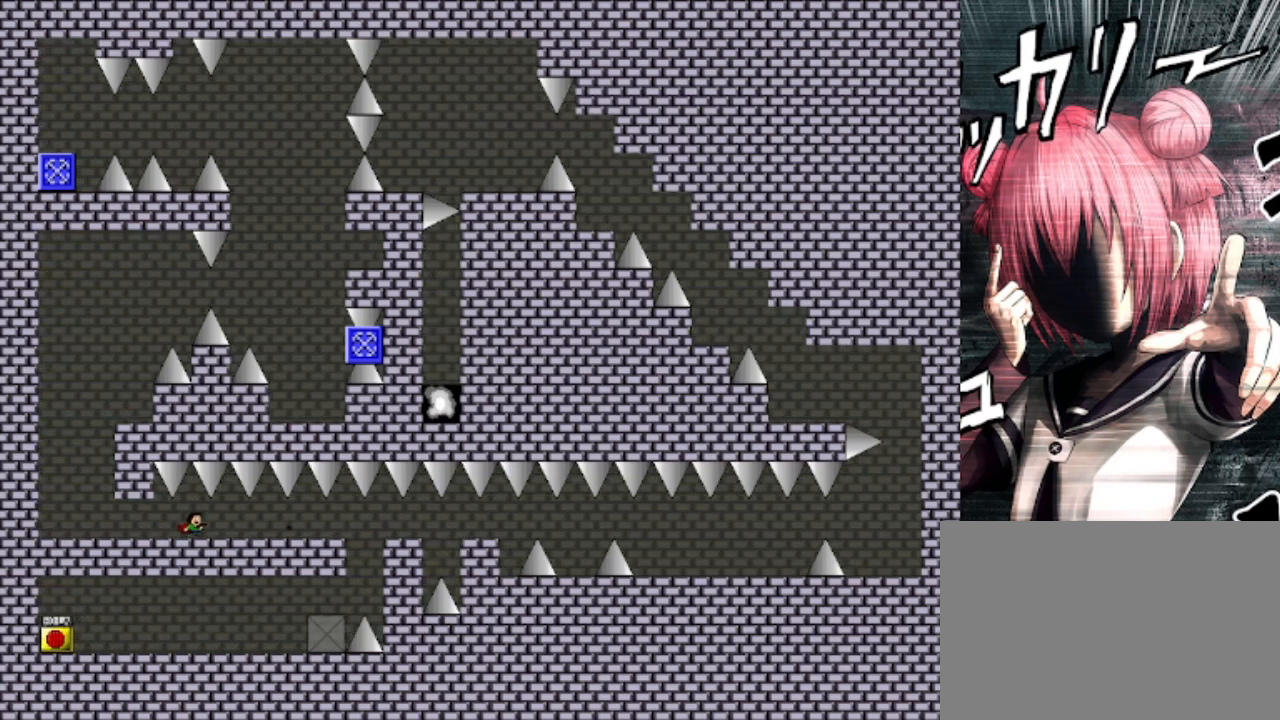
{"keys": ["right"], "events": [[167, "z", "down"], [200, "z", "up"], [300, "z", "down"], [400, "z", "up"]]}
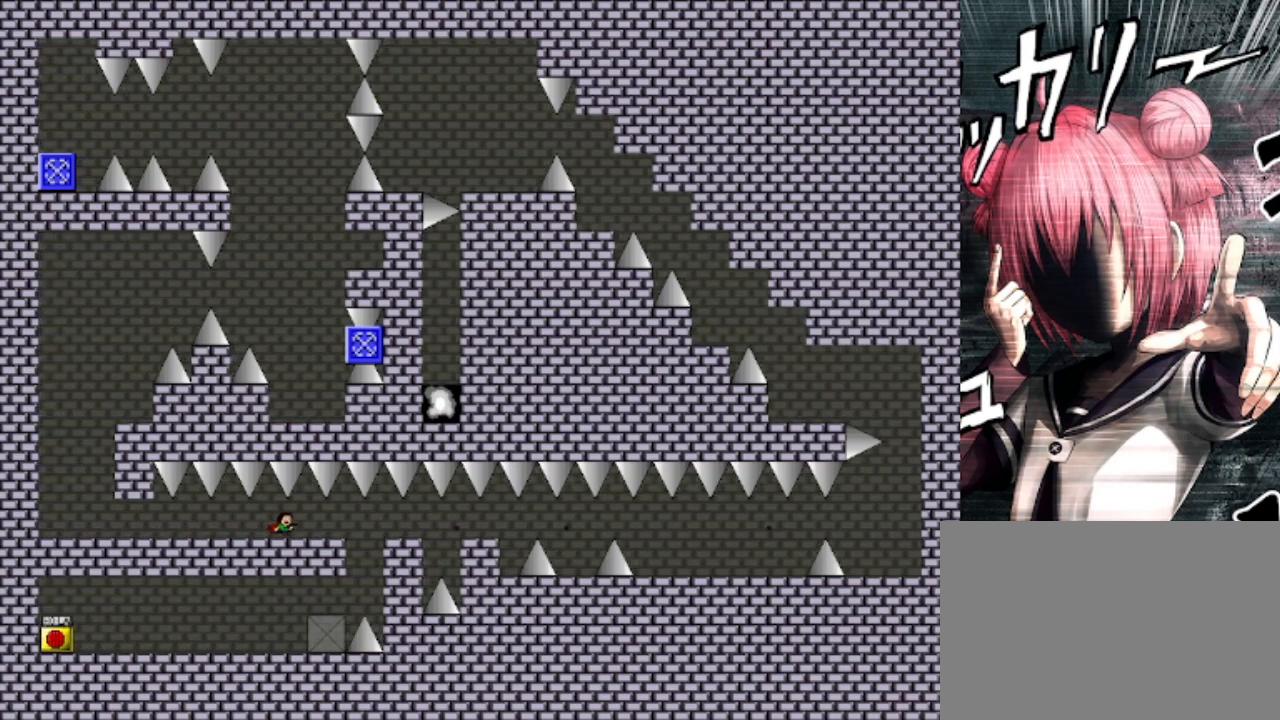
{"keys": ["right"], "events": [[100, "z", "down"], [133, "z", "up"], [233, "z", "down"], [267, "z", "up"]]}
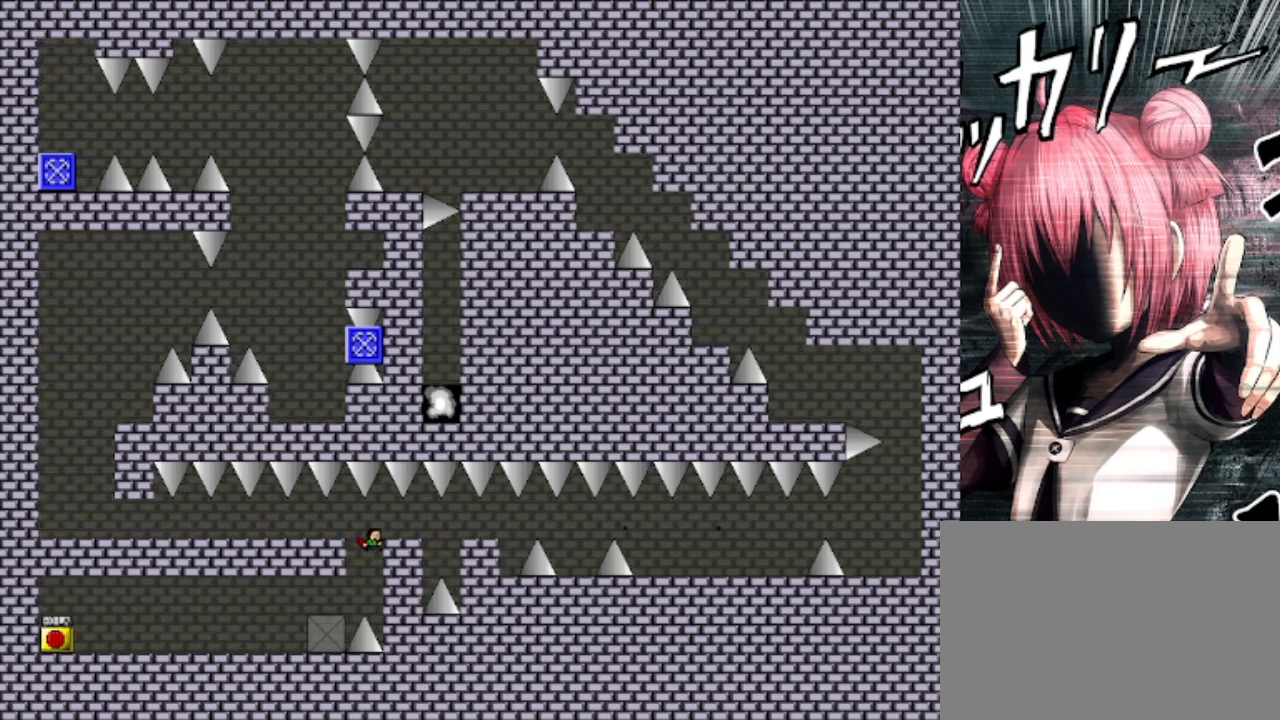
{"keys": ["right"], "events": [[67, "shift", "down"], [100, "right", "up"], [100, "shift", "up"], [300, "right", "down"]]}
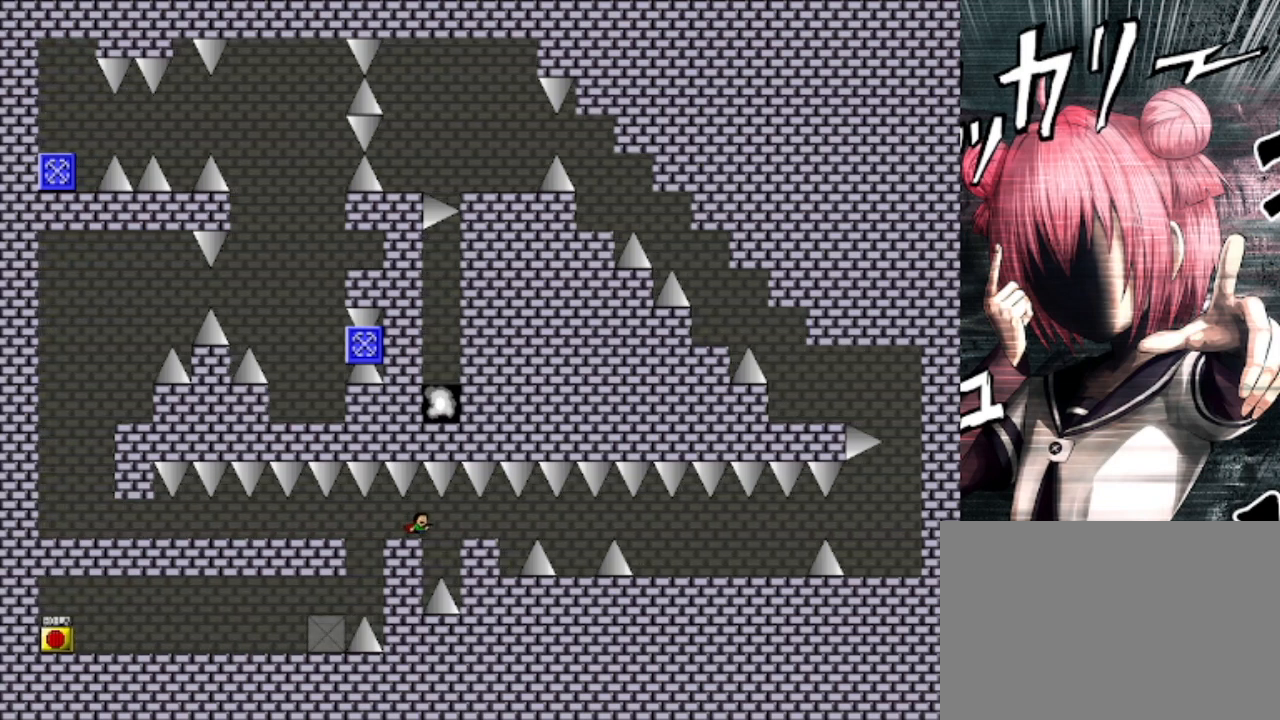
{"keys": ["right"], "events": [[200, "shift", "down"], [267, "right", "up"], [267, "shift", "up"], [433, "right", "down"]]}
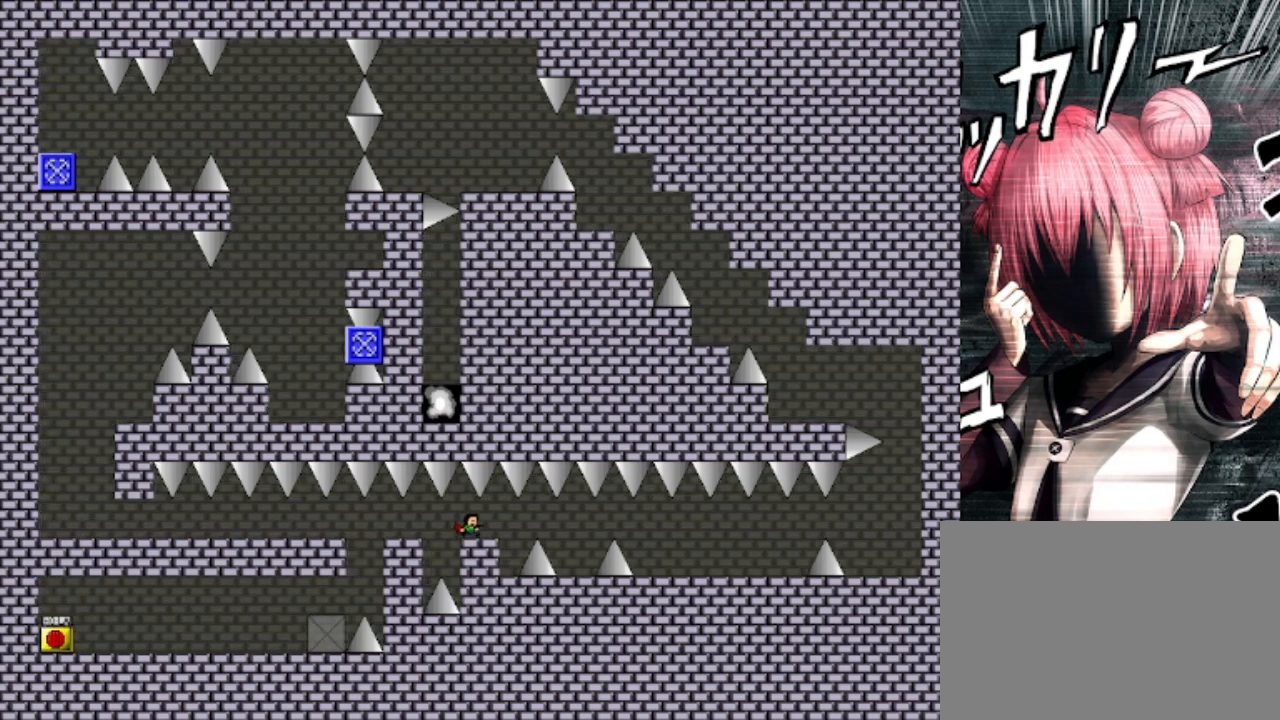
{"keys": [], "events": [[233, "left", "down"], [233, "right", "up"], [367, "left", "up"]]}
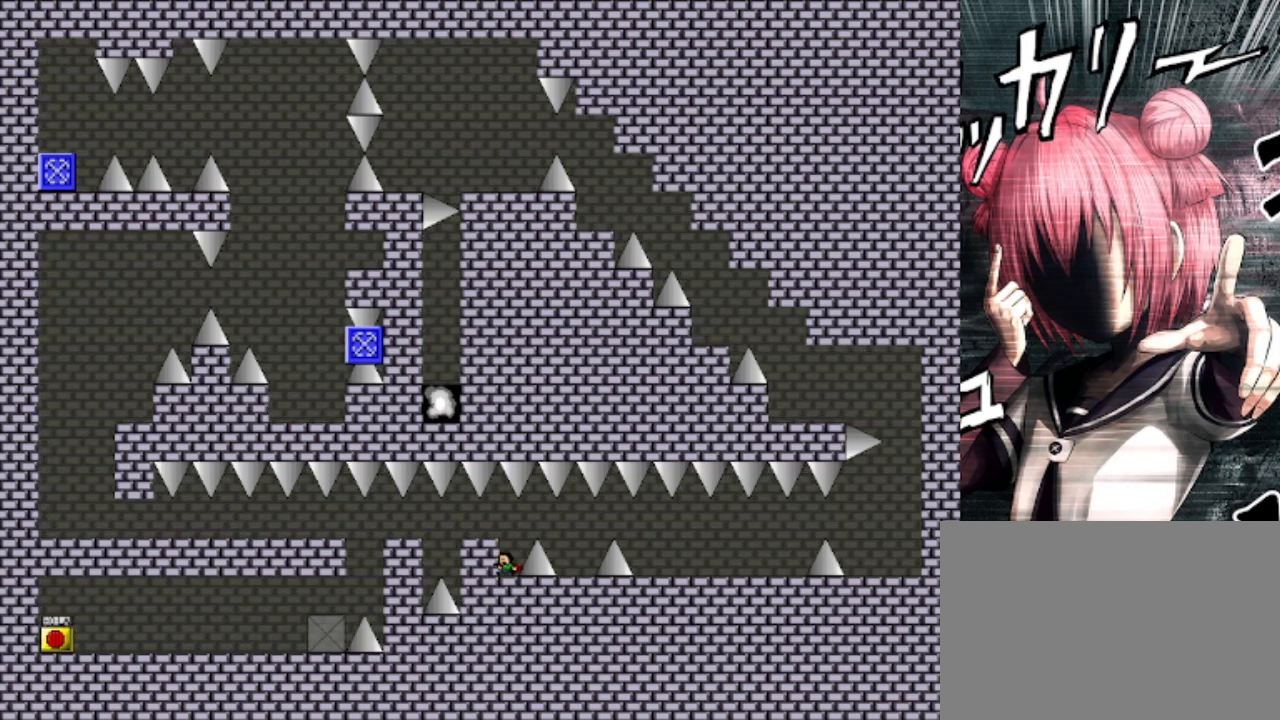
{"keys": [], "events": [[67, "right", "down"], [67, "shift", "down"], [100, "shift", "up"], [467, "right", "up"]]}
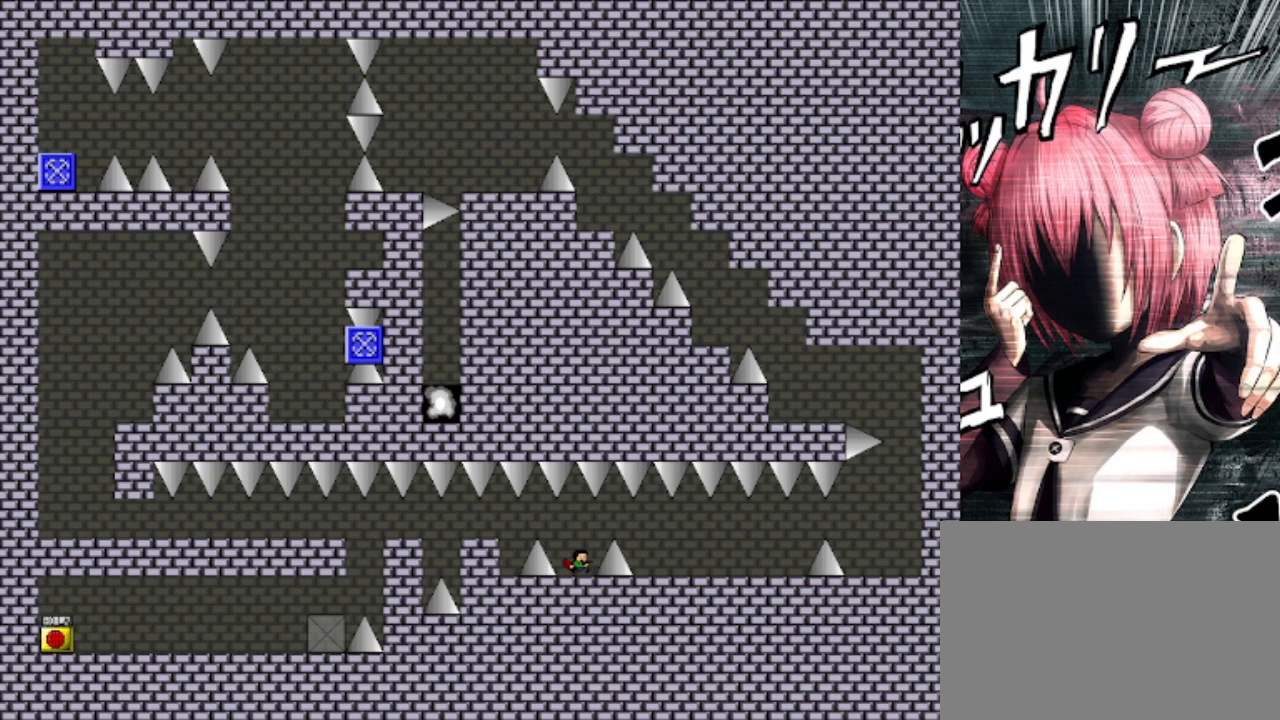
{"keys": ["right"], "events": [[133, "shift", "down"], [167, "right", "down"], [200, "shift", "up"]]}
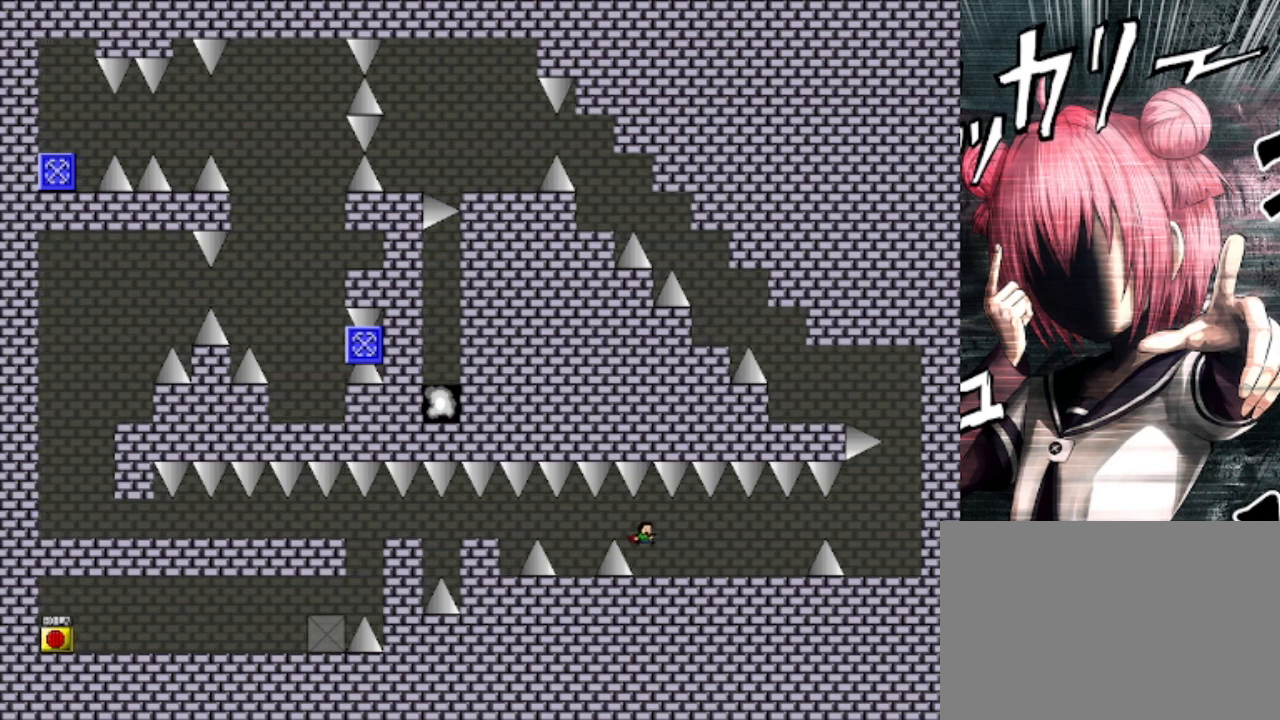
{"keys": ["right"], "events": []}
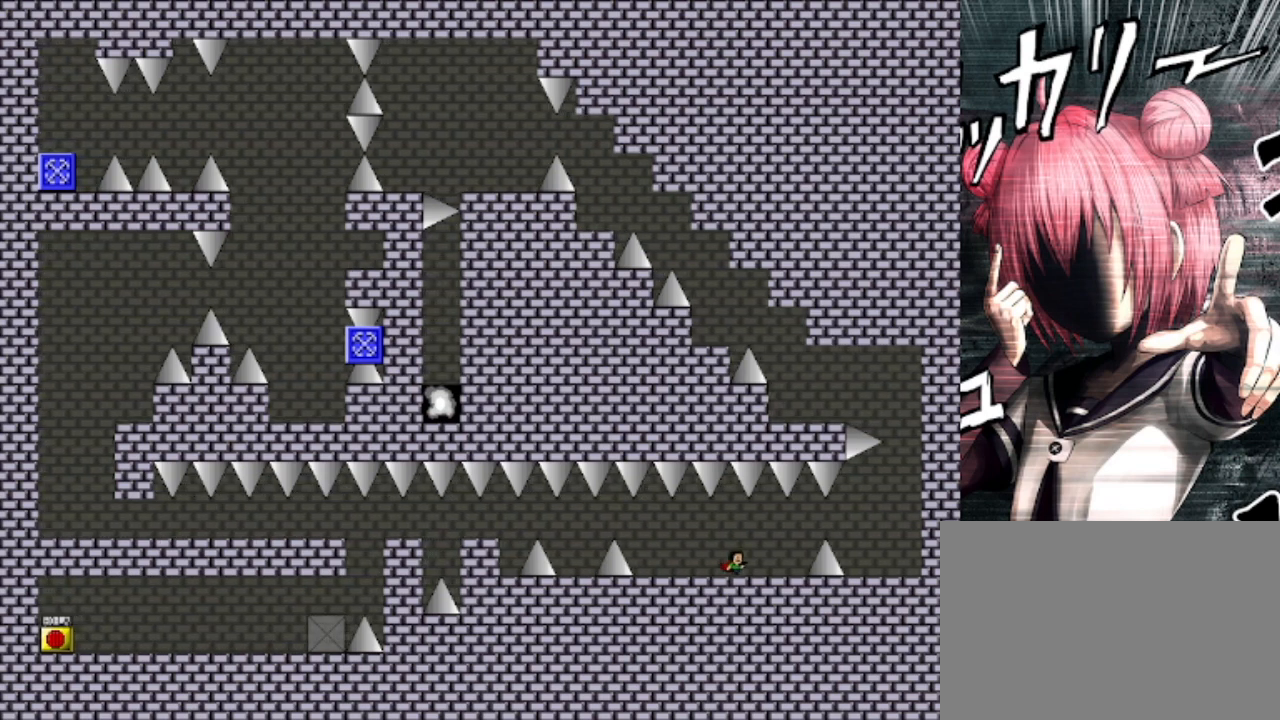
{"keys": ["right"], "events": [[333, "shift", "down"], [400, "shift", "up"]]}
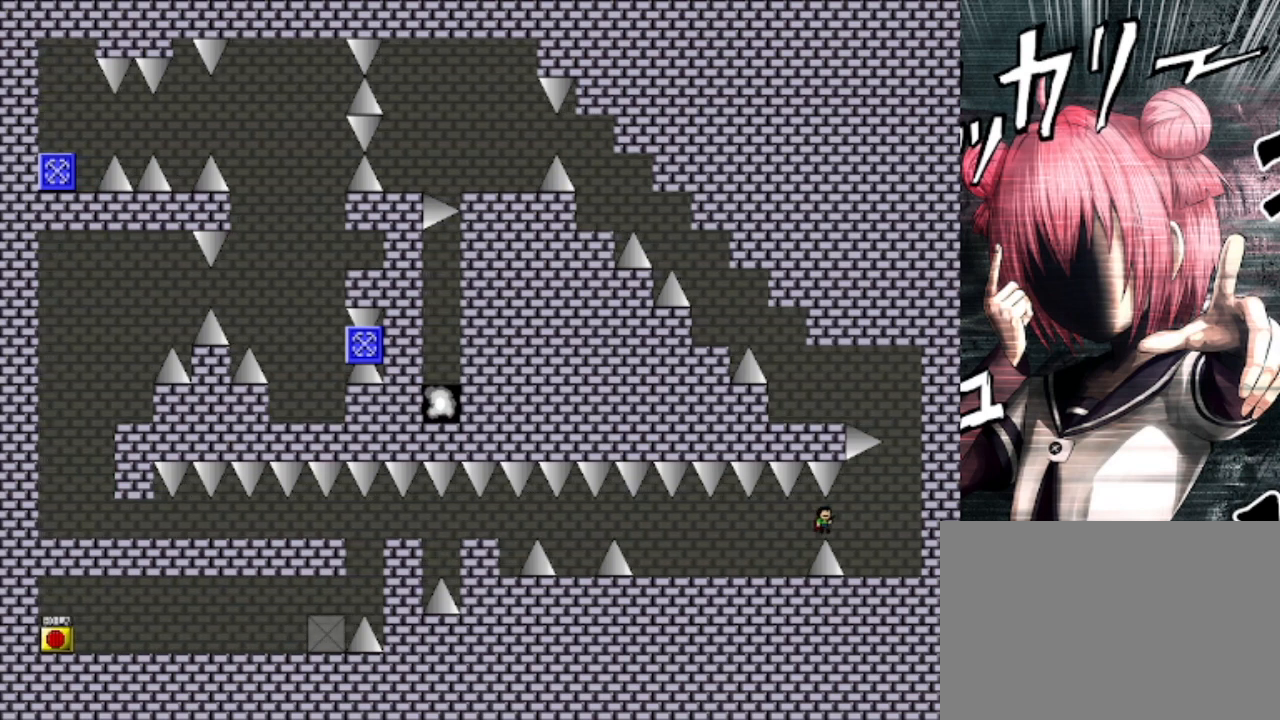
{"keys": ["shift"], "events": [[367, "shift", "down"], [500, "right", "up"]]}
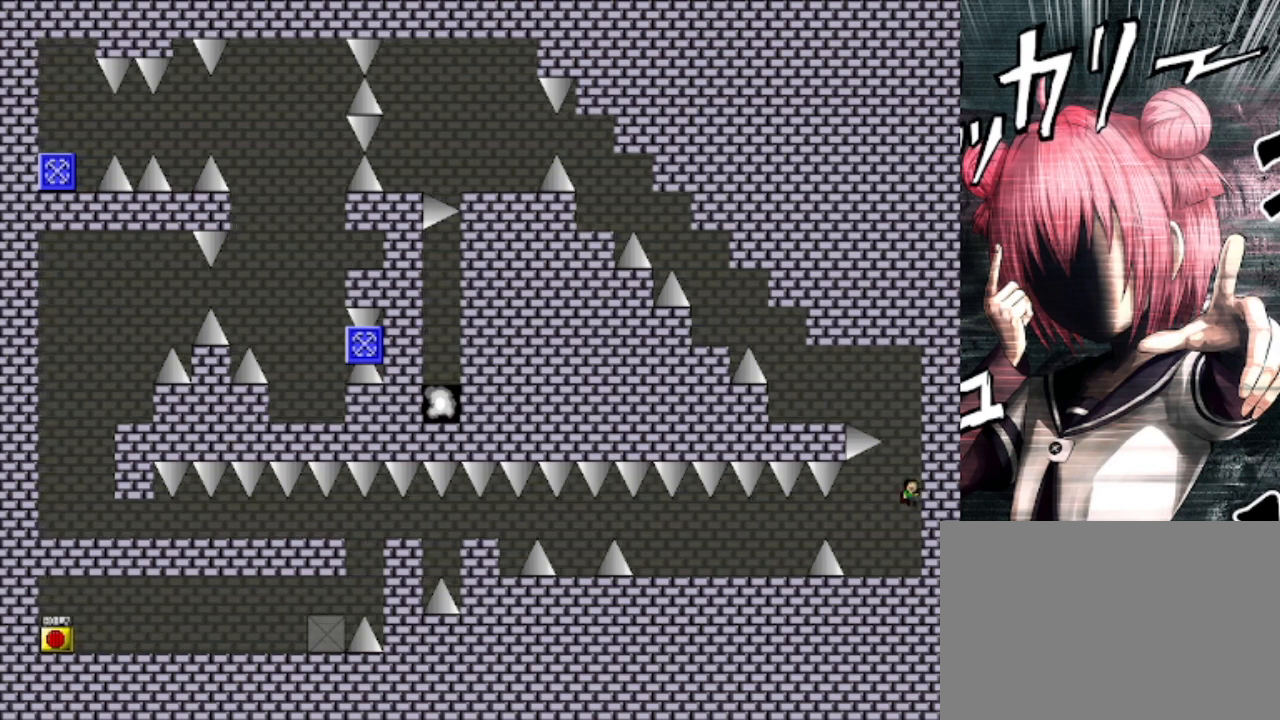
{"keys": ["left", "shift"], "events": [[133, "shift", "up"], [233, "shift", "down"], [267, "left", "down"]]}
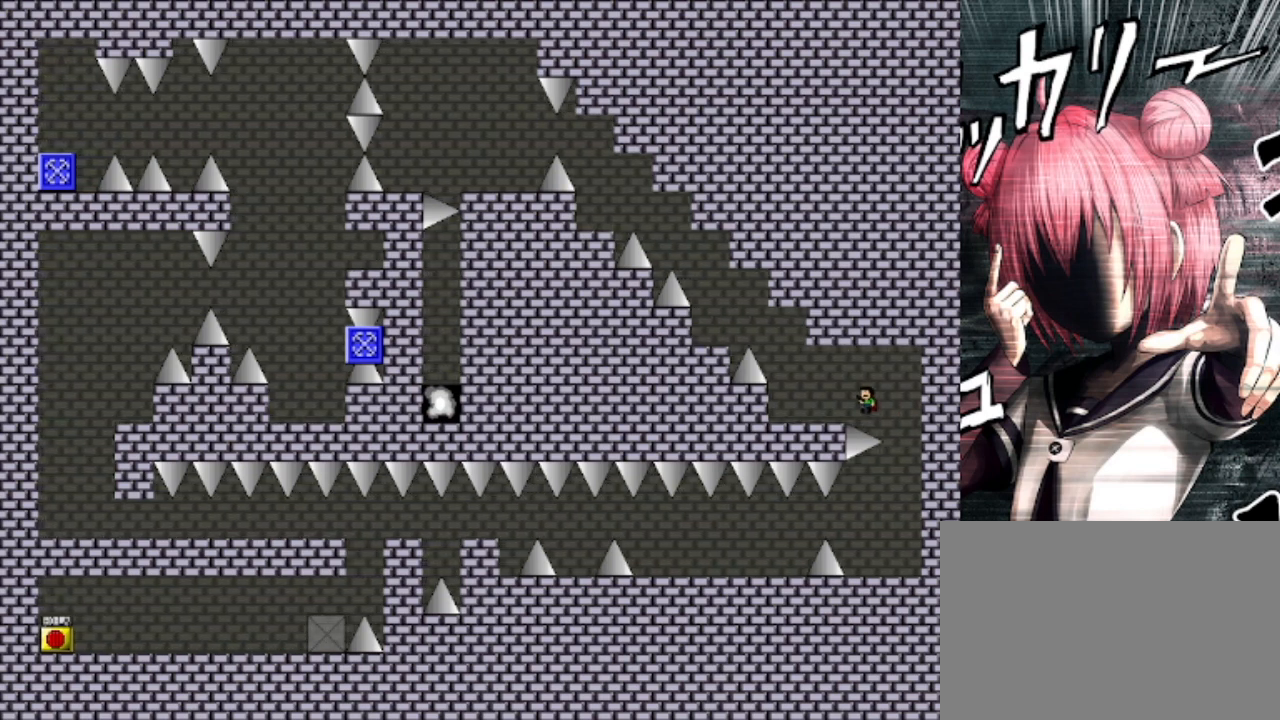
{"keys": ["left"], "events": [[200, "shift", "up"]]}
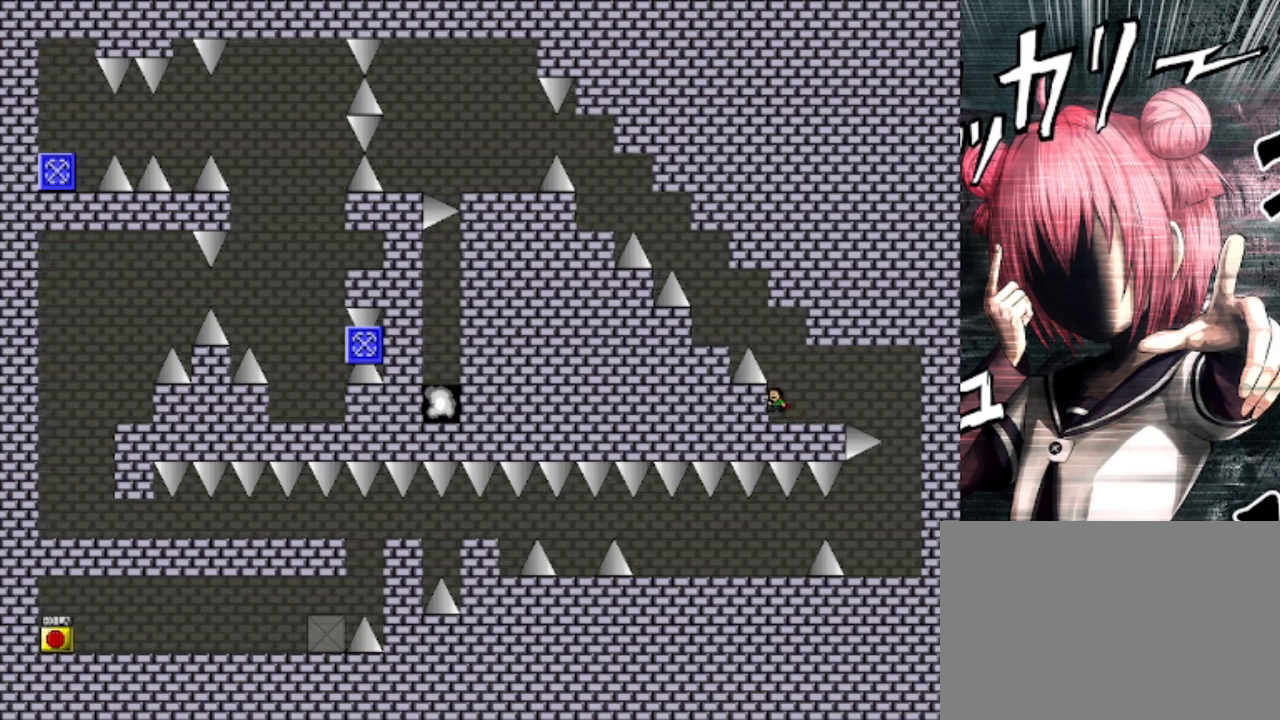
{"keys": ["left"], "events": [[33, "left", "up"], [33, "shift", "down"], [167, "left", "down"], [267, "shift", "up"]]}
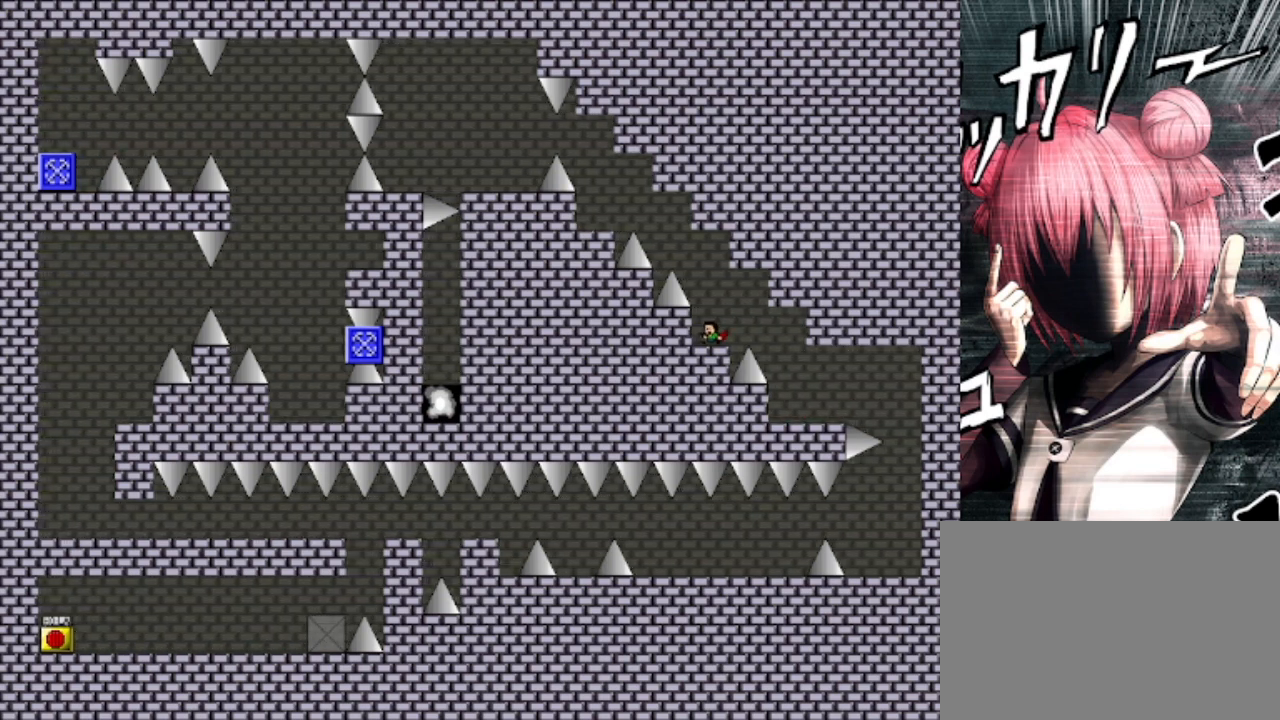
{"keys": ["left", "shift"], "events": [[100, "left", "up"], [133, "shift", "down"], [267, "left", "down"], [367, "shift", "up"], [400, "shift", "down"]]}
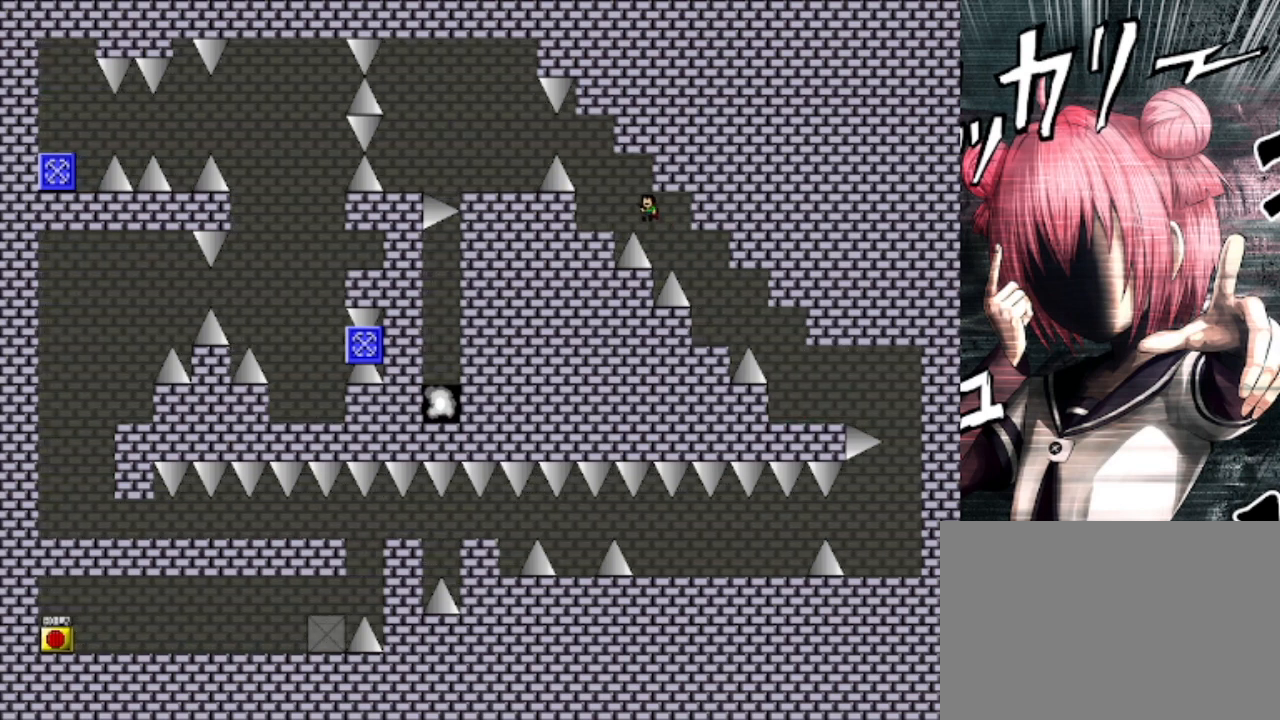
{"keys": [], "events": [[67, "shift", "up"], [300, "left", "up"], [333, "right", "down"], [333, "shift", "down"], [433, "right", "up"], [467, "shift", "up"]]}
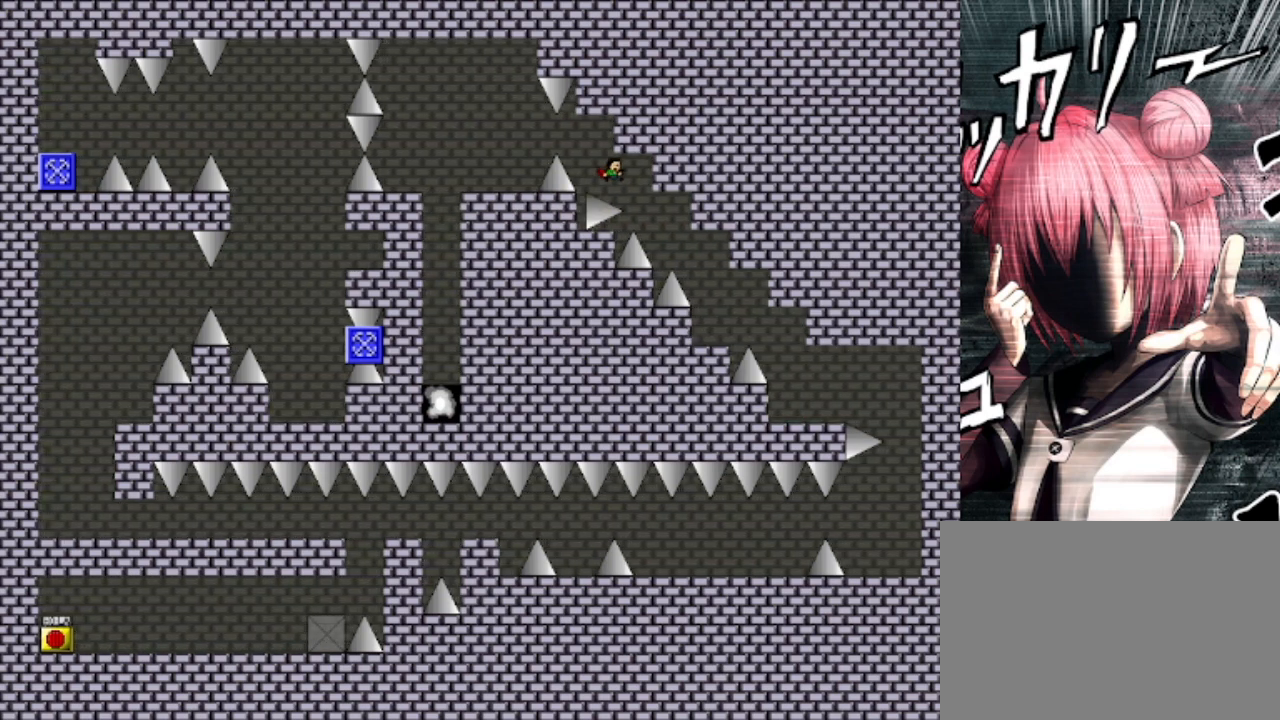
{"keys": [], "events": [[167, "left", "down"], [367, "left", "up"]]}
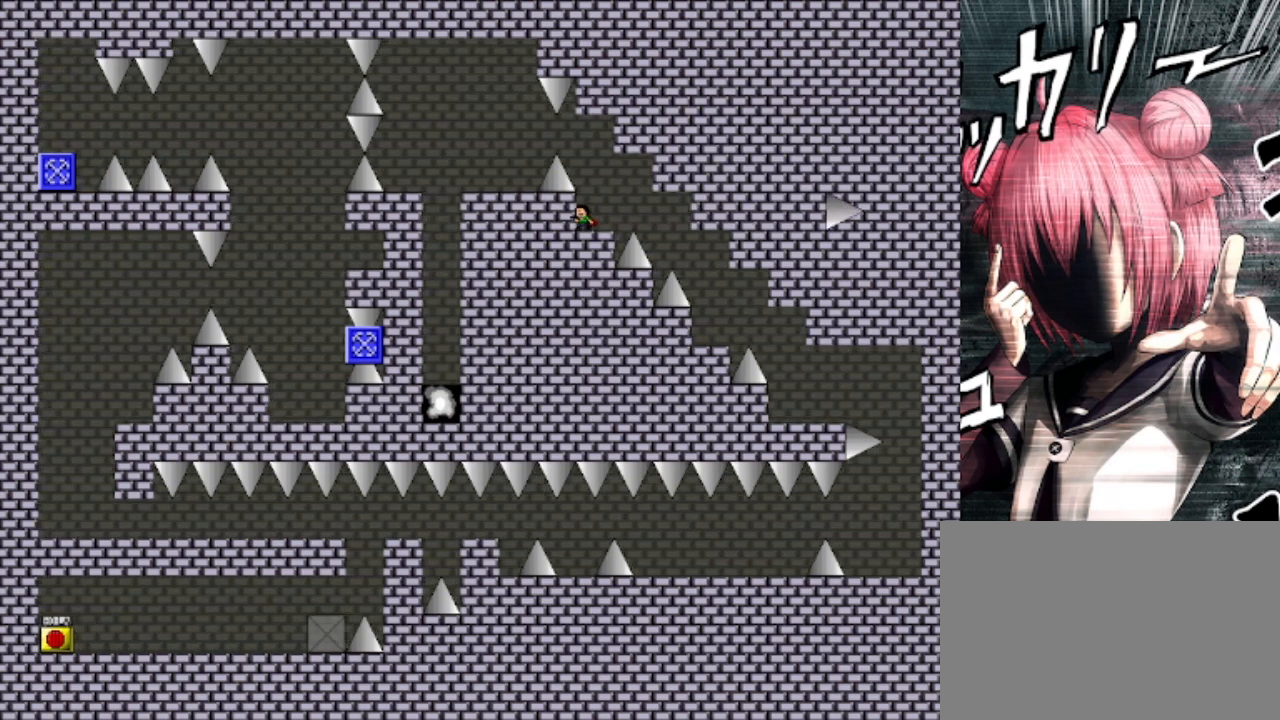
{"keys": ["left"], "events": [[100, "shift", "down"], [233, "left", "down"], [267, "shift", "up"]]}
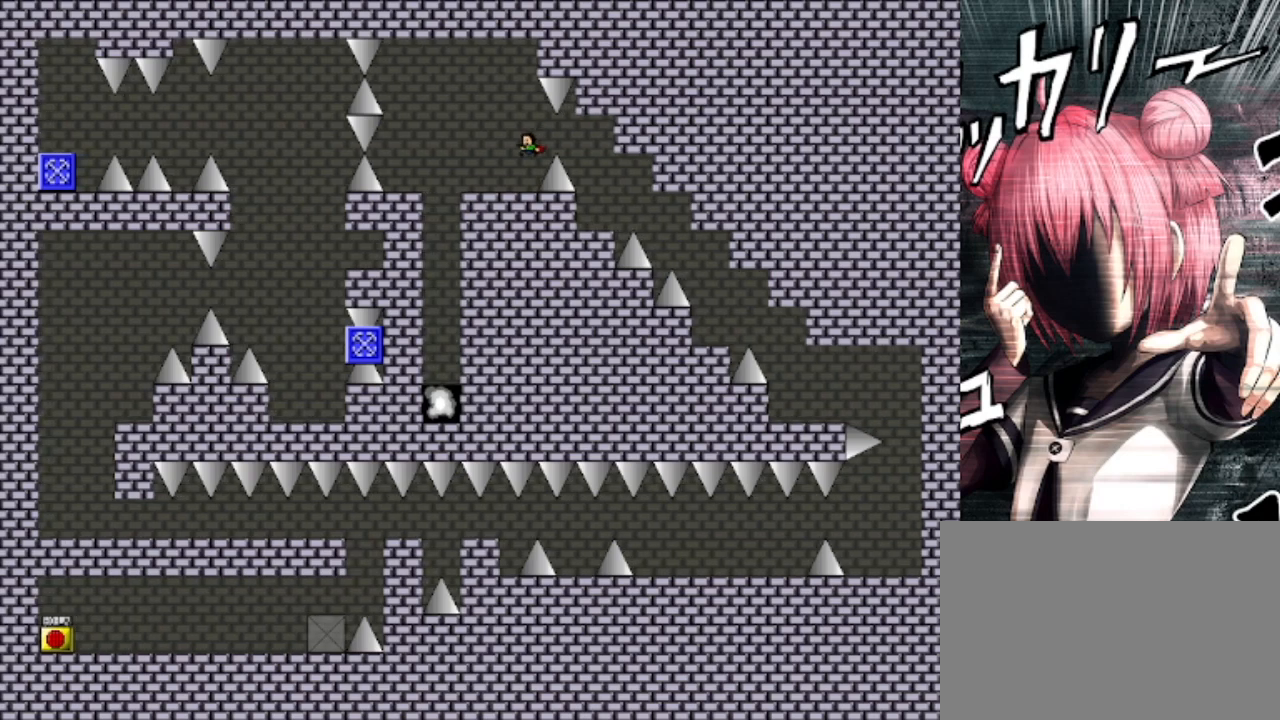
{"keys": [], "events": [[67, "shift", "down"], [100, "shift", "up"], [500, "left", "up"]]}
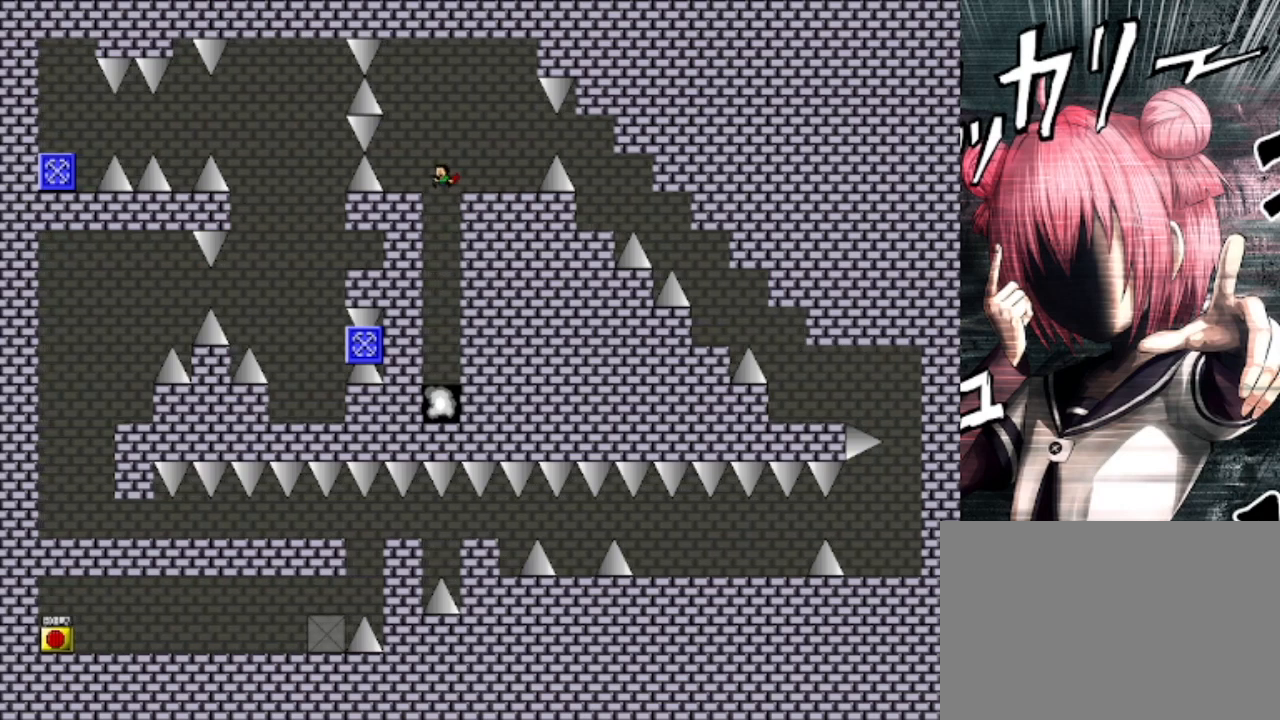
{"keys": [], "events": []}